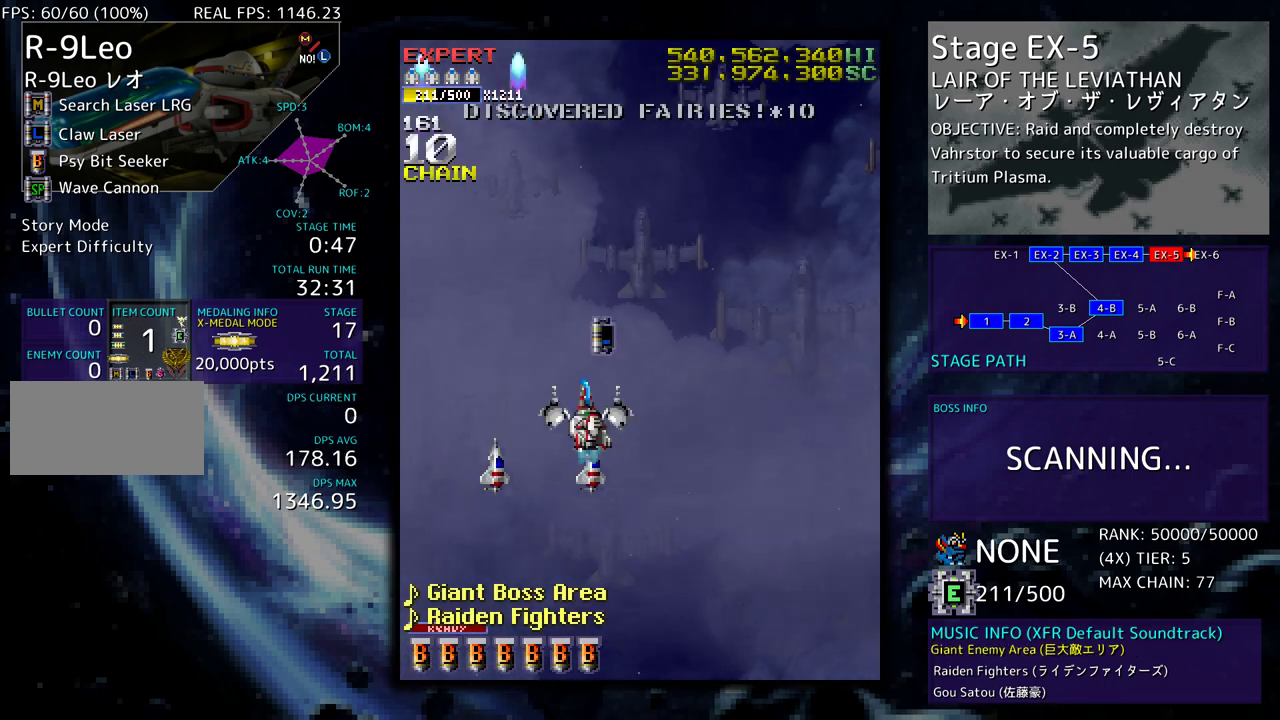
Gameplay with a controller; each line is a JSON object with the inputs held at the frame after it. "events" lists button and stick changes between this image and that frame as [ms after this image, input, new state], when the widget could be followed in between. Not read: L3 R3 other_buttons.
{"buttons": ["DPAD_DOWN"], "events": [[133, "DPAD_RIGHT", "up"], [300, "DPAD_RIGHT", "down"], [300, "DPAD_UP", "up"], [333, "DPAD_DOWN", "down"], [350, "DPAD_RIGHT", "up"]]}
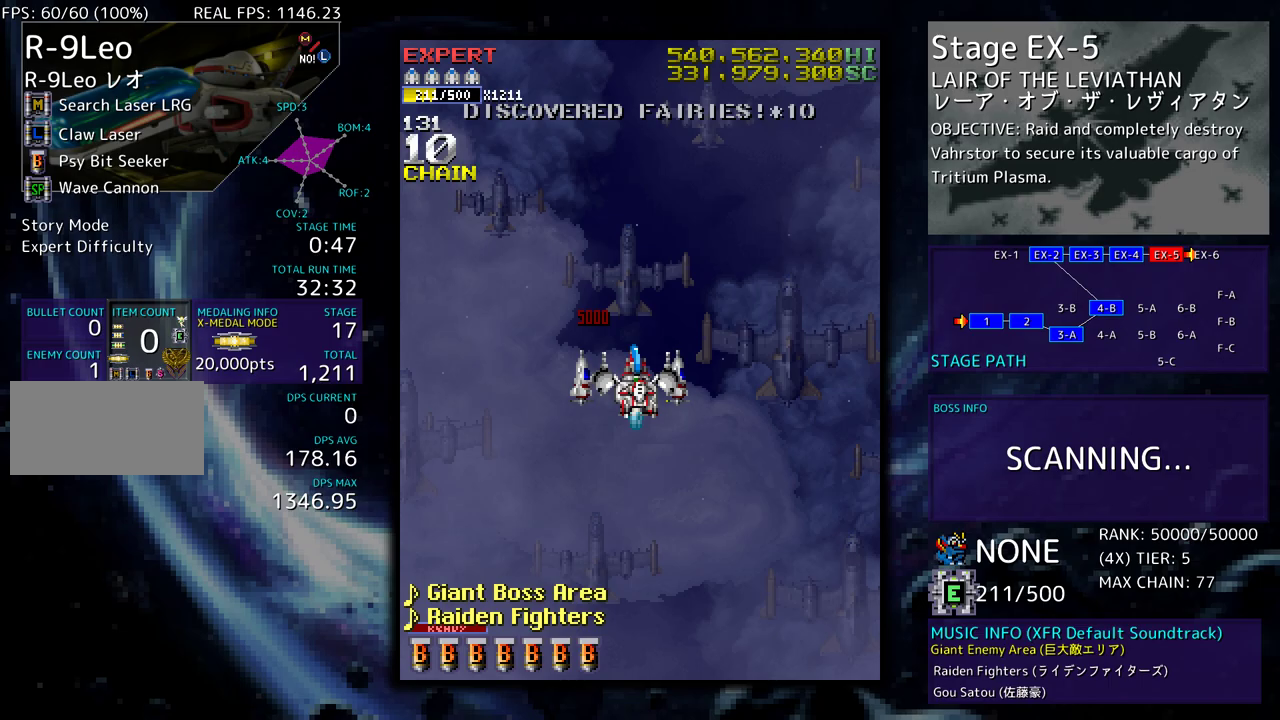
{"buttons": ["DPAD_DOWN"], "events": []}
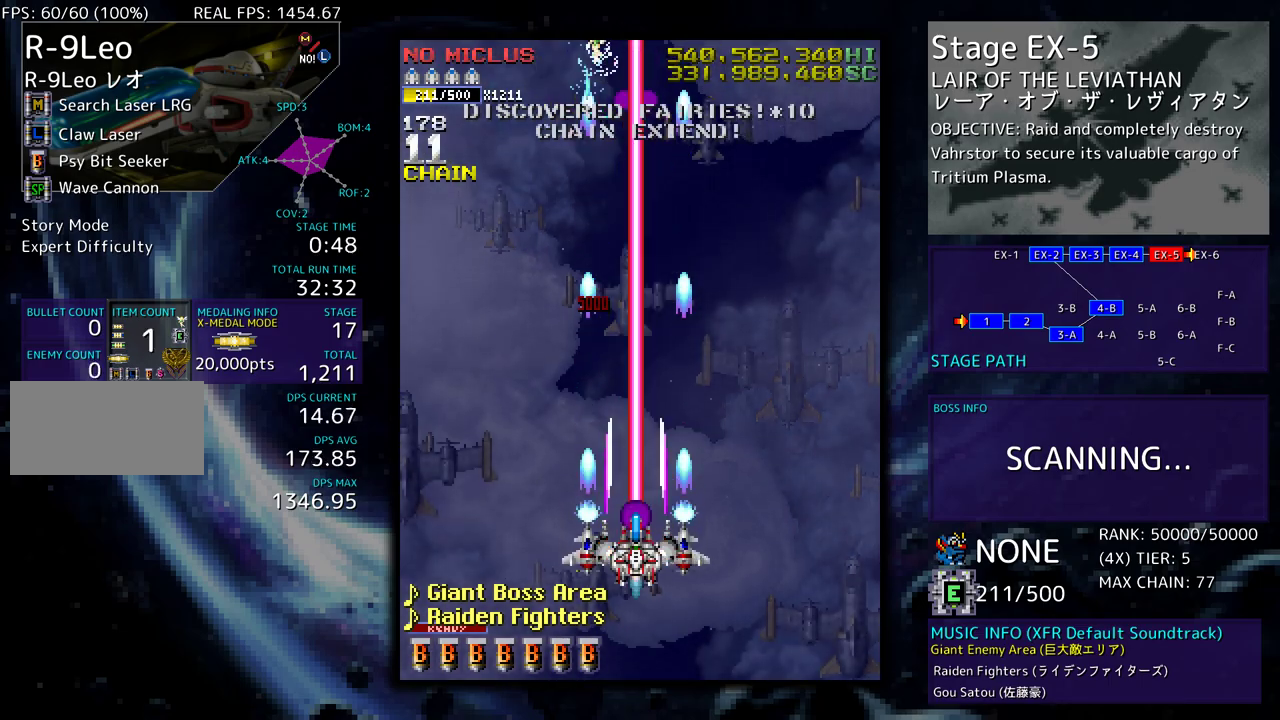
{"buttons": ["DPAD_LEFT"], "events": [[200, "DPAD_DOWN", "up"], [483, "DPAD_LEFT", "down"]]}
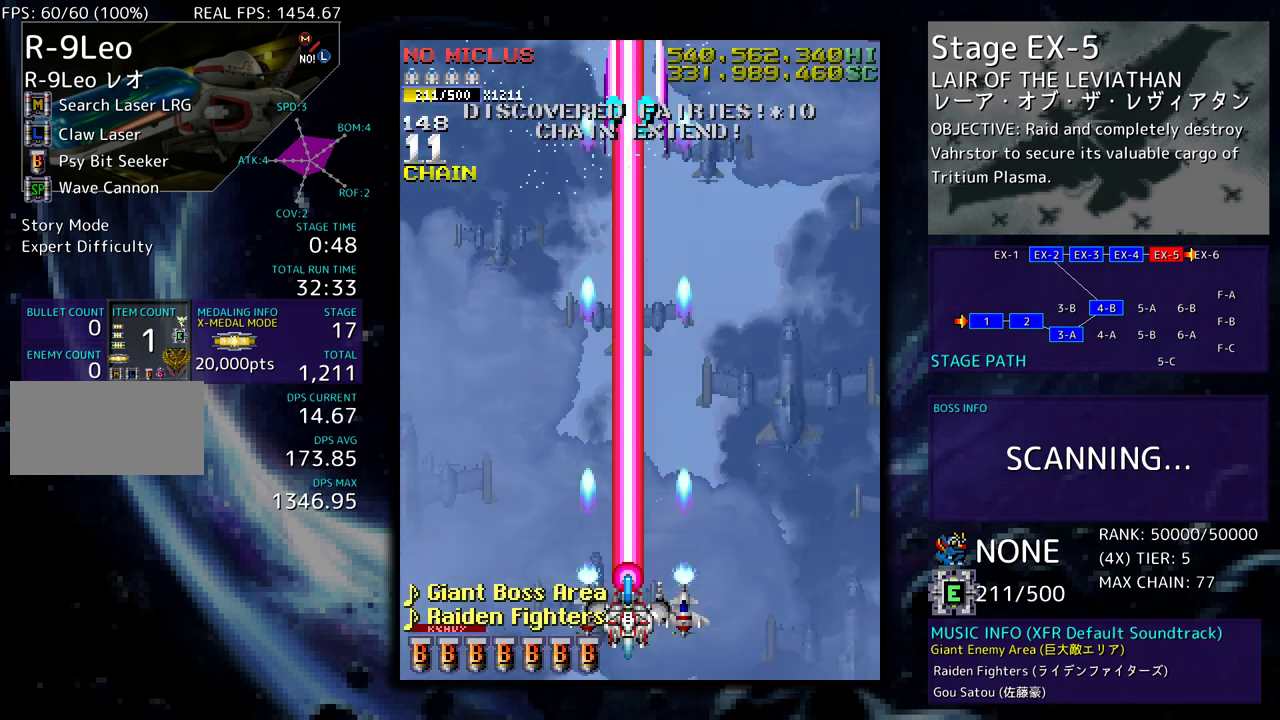
{"buttons": [], "events": [[83, "DPAD_UP", "down"], [300, "DPAD_UP", "up"], [317, "DPAD_LEFT", "up"]]}
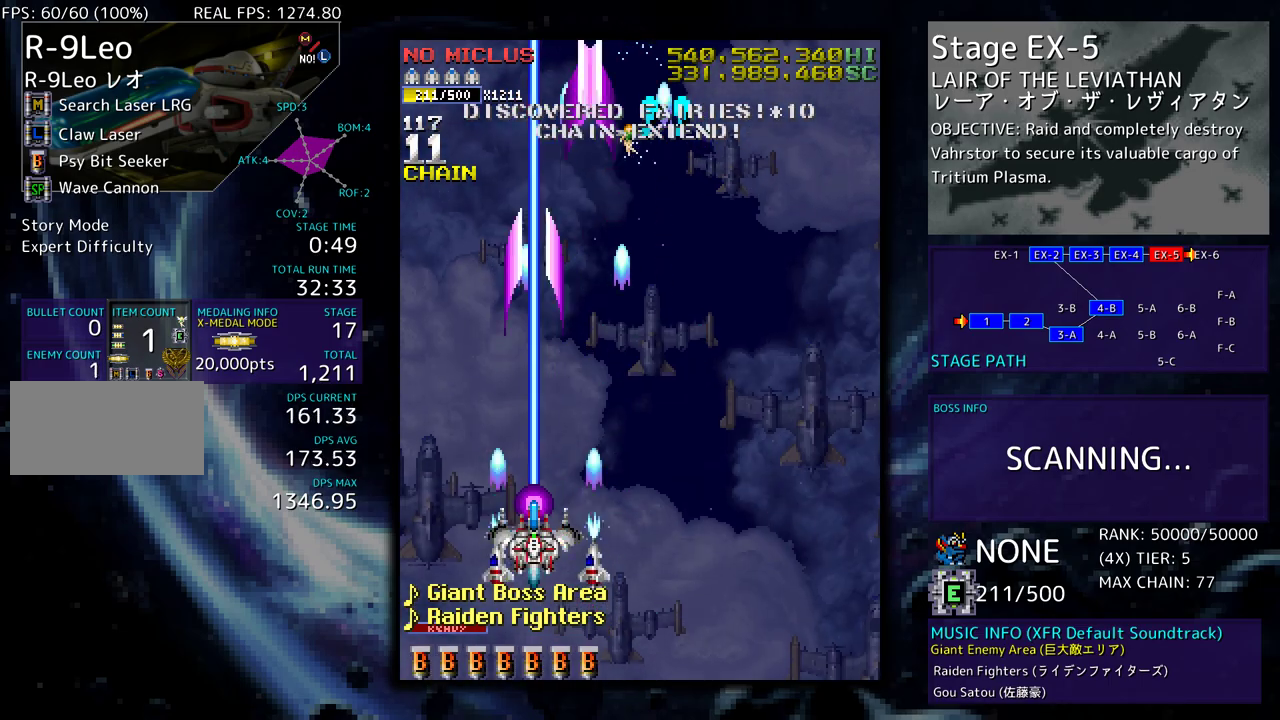
{"buttons": ["DPAD_RIGHT"], "events": [[433, "DPAD_RIGHT", "down"]]}
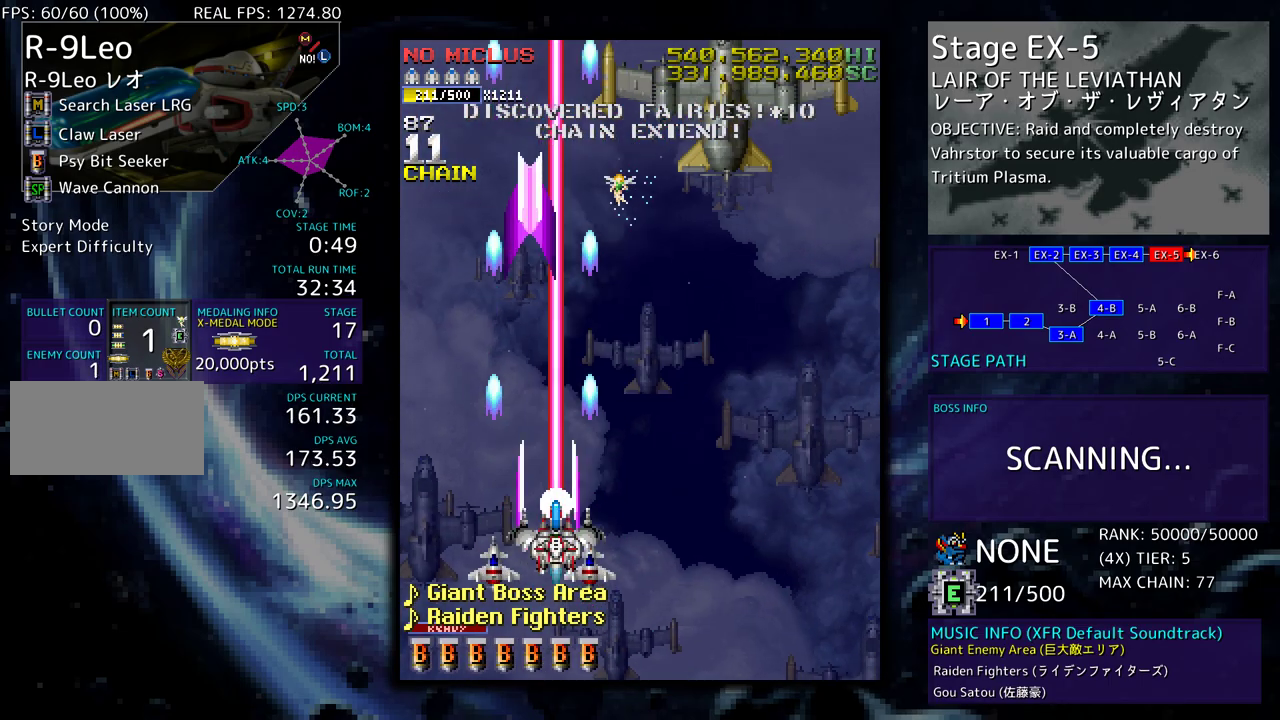
{"buttons": [], "events": [[500, "DPAD_RIGHT", "up"]]}
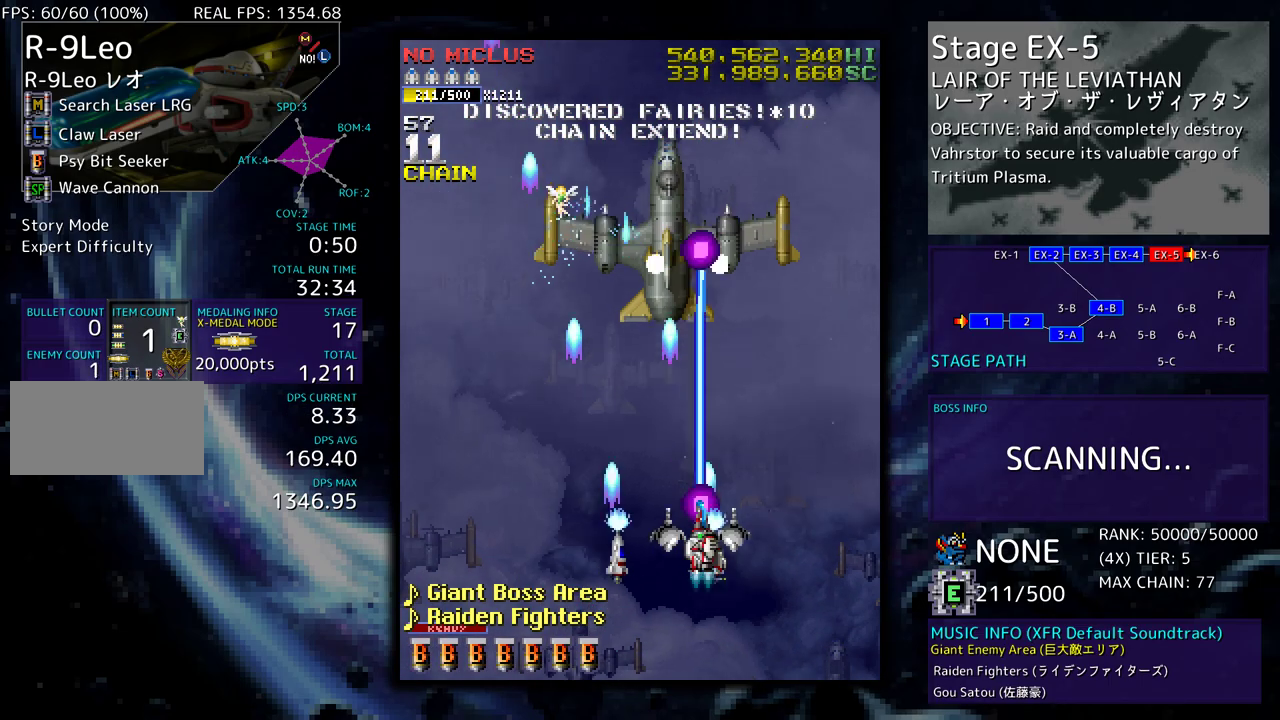
{"buttons": ["DPAD_RIGHT"], "events": [[317, "DPAD_RIGHT", "down"]]}
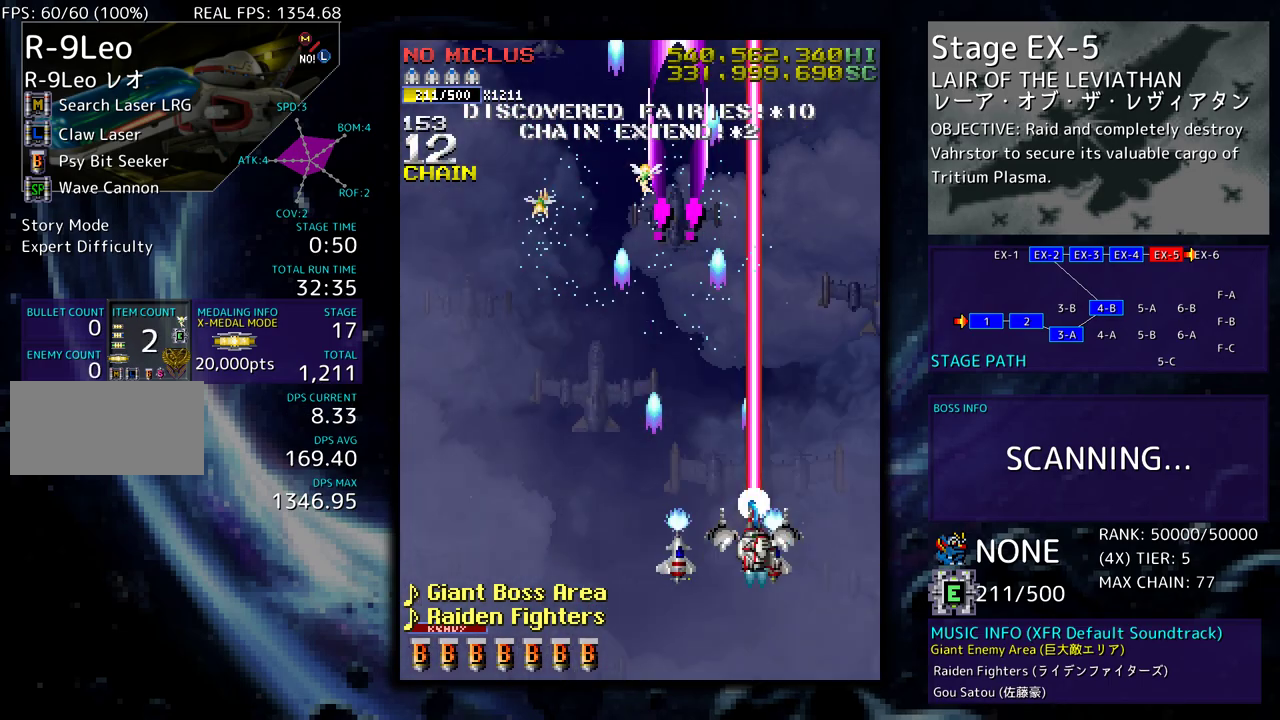
{"buttons": ["DPAD_LEFT"], "events": [[17, "DPAD_RIGHT", "up"], [317, "DPAD_LEFT", "down"]]}
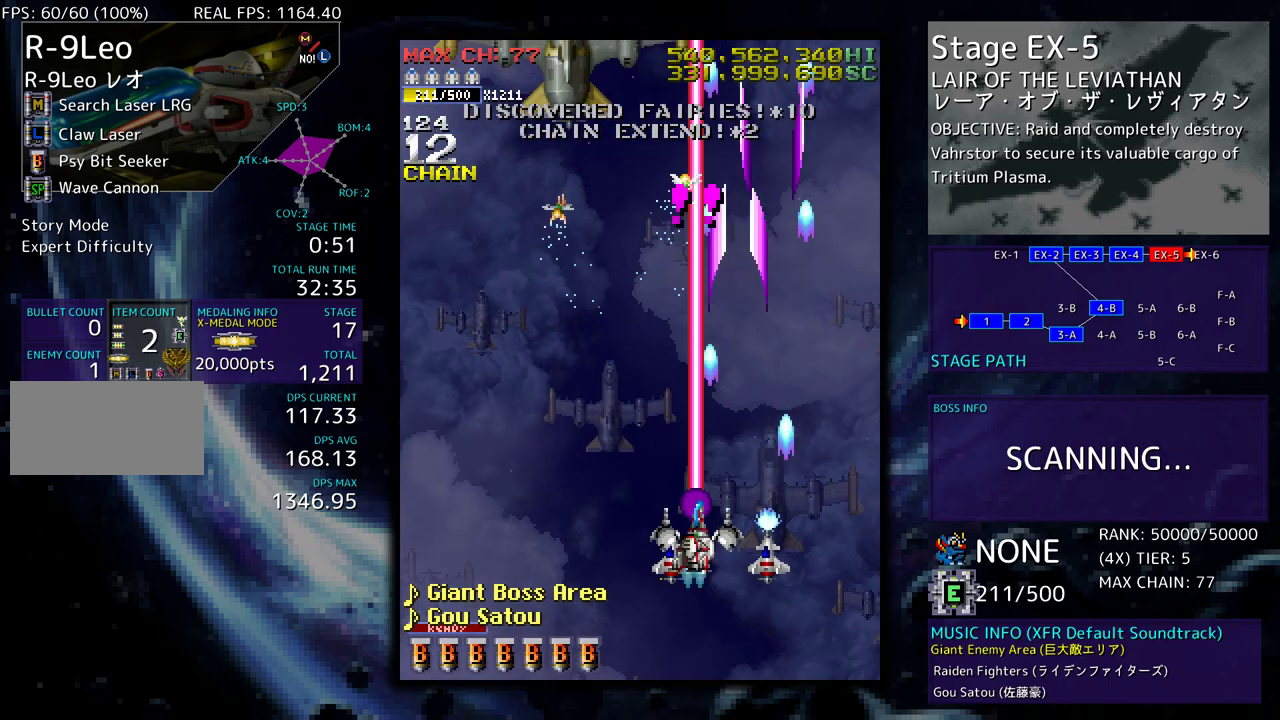
{"buttons": [], "events": [[100, "DPAD_DOWN", "down"], [267, "DPAD_DOWN", "up"], [317, "DPAD_LEFT", "up"]]}
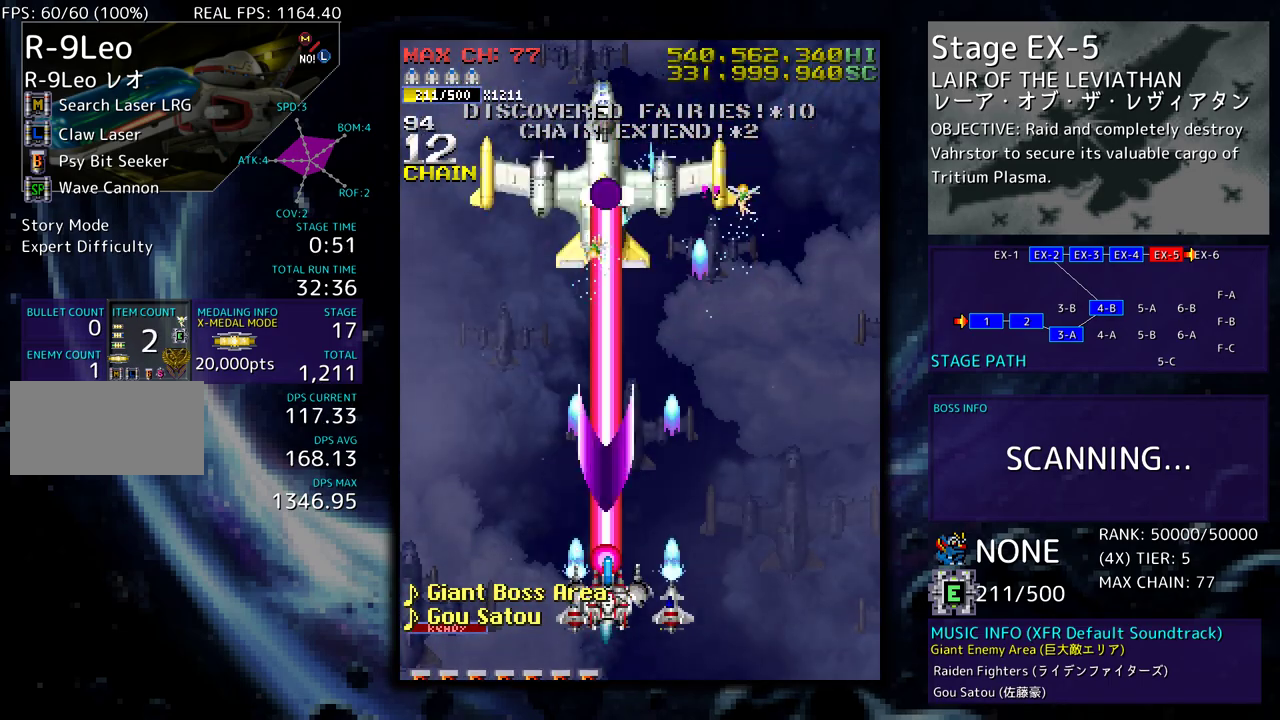
{"buttons": ["DPAD_UP", "DPAD_LEFT"], "events": [[183, "DPAD_LEFT", "down"], [250, "DPAD_UP", "down"]]}
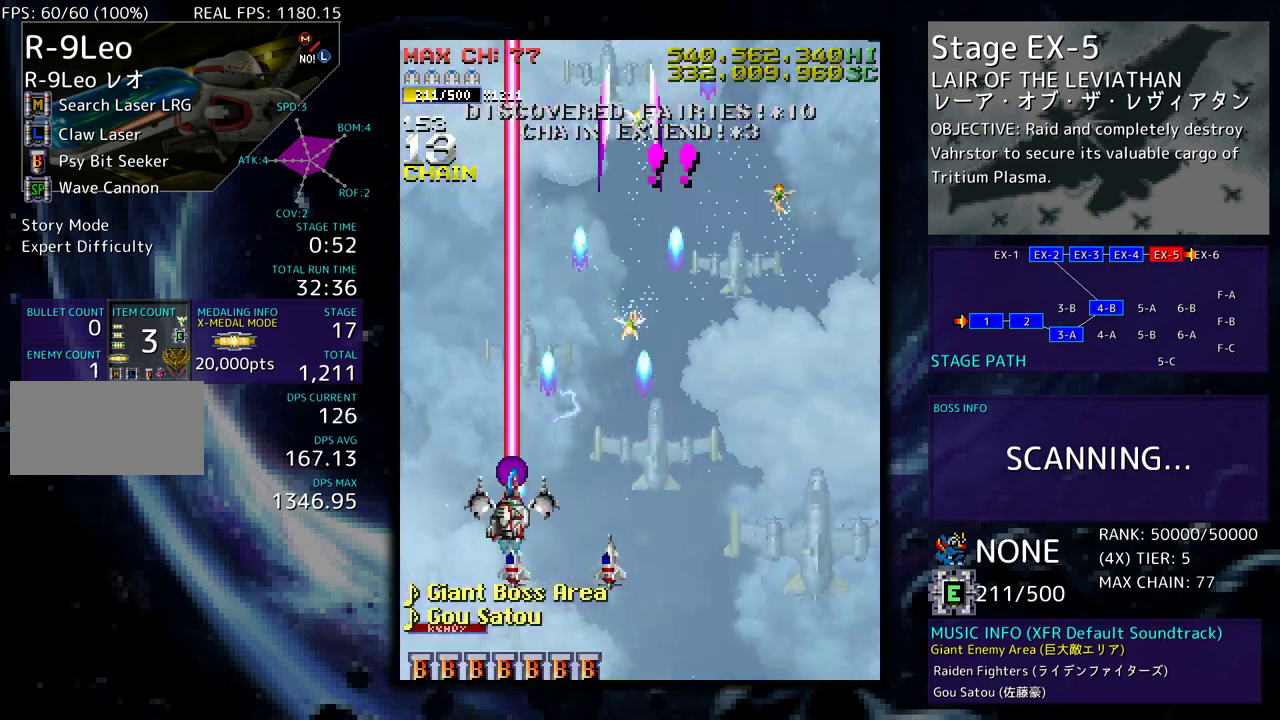
{"buttons": ["DPAD_UP", "DPAD_RIGHT"], "events": [[67, "DPAD_DOWN", "down"], [67, "DPAD_LEFT", "up"], [67, "DPAD_RIGHT", "down"], [67, "DPAD_UP", "up"], [217, "DPAD_DOWN", "up"], [233, "DPAD_UP", "down"], [267, "DPAD_RIGHT", "up"], [500, "DPAD_RIGHT", "down"]]}
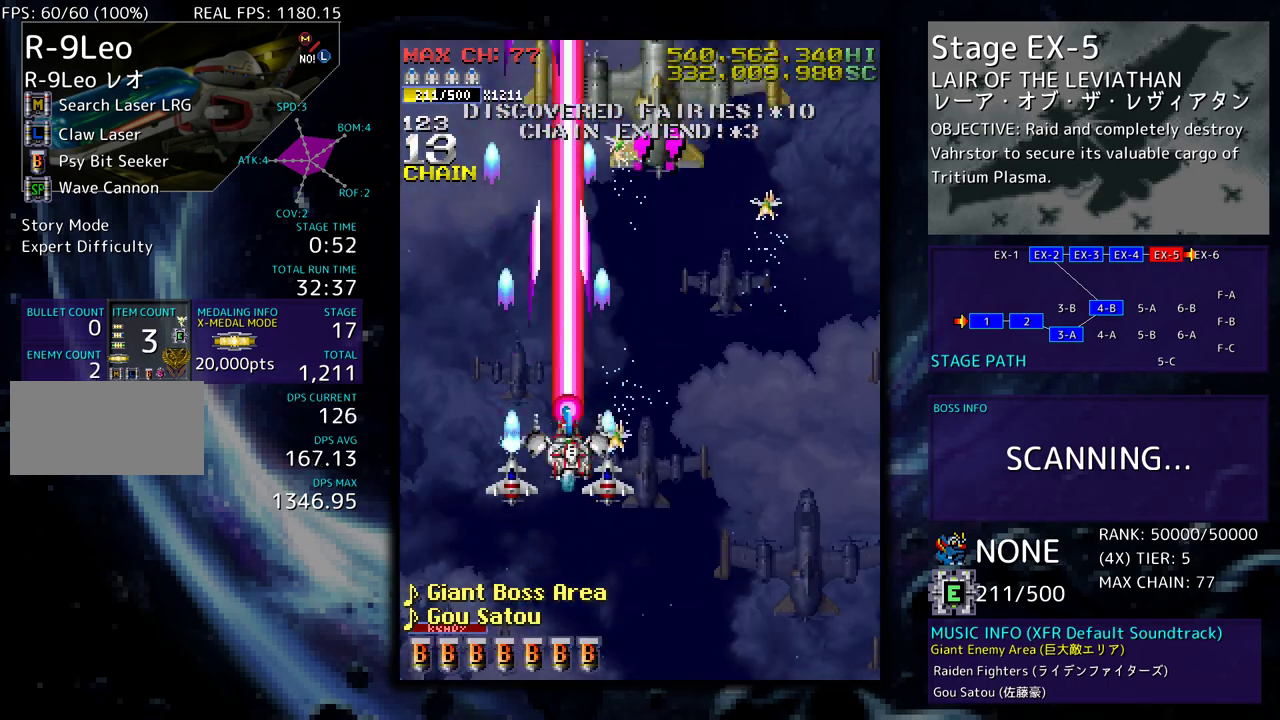
{"buttons": ["DPAD_UP", "DPAD_RIGHT"], "events": [[17, "DPAD_UP", "up"], [33, "DPAD_DOWN", "down"], [150, "DPAD_RIGHT", "up"], [167, "DPAD_DOWN", "up"], [250, "DPAD_DOWN", "down"], [267, "DPAD_RIGHT", "down"], [367, "DPAD_DOWN", "up"], [450, "DPAD_UP", "down"]]}
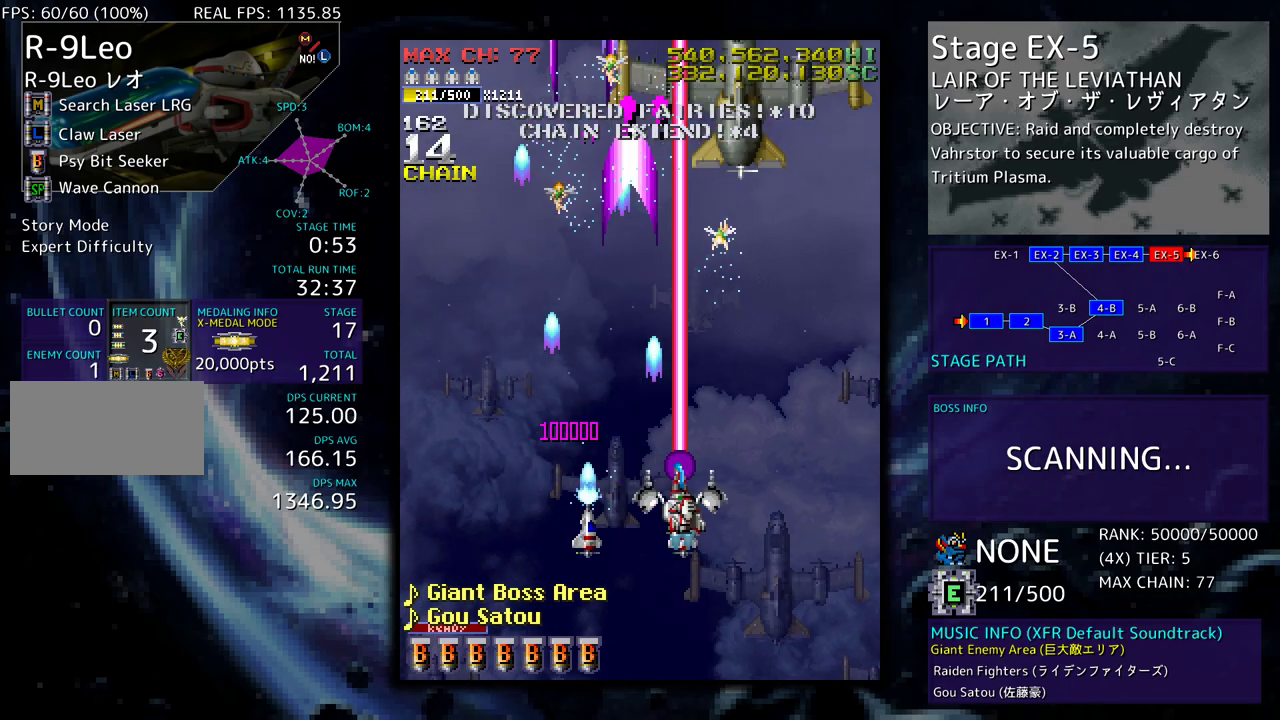
{"buttons": ["DPAD_UP"], "events": [[33, "DPAD_RIGHT", "up"], [67, "DPAD_UP", "up"], [183, "DPAD_RIGHT", "down"], [183, "DPAD_UP", "down"], [267, "DPAD_RIGHT", "up"]]}
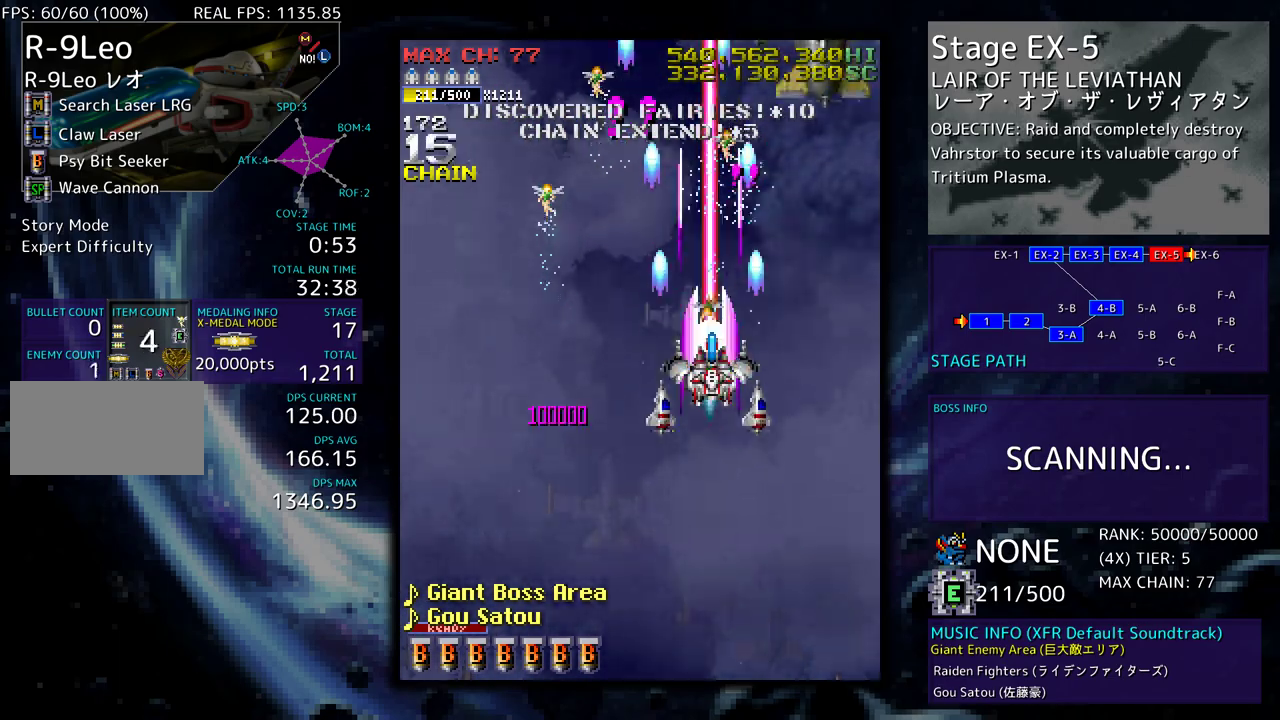
{"buttons": ["DPAD_DOWN", "DPAD_RIGHT"], "events": [[100, "DPAD_LEFT", "down"], [150, "DPAD_UP", "up"], [200, "DPAD_UP", "down"], [233, "DPAD_LEFT", "up"], [250, "DPAD_RIGHT", "down"], [250, "DPAD_UP", "up"], [267, "DPAD_DOWN", "down"]]}
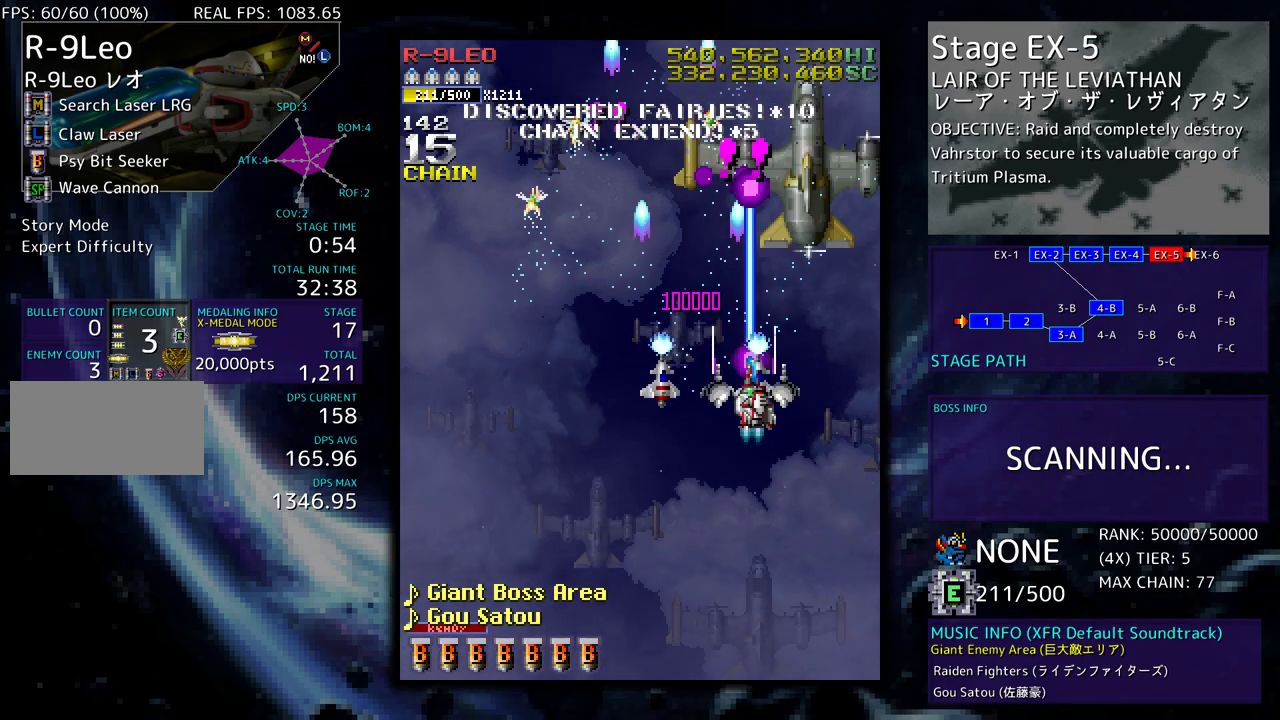
{"buttons": ["DPAD_UP", "DPAD_LEFT"], "events": [[83, "DPAD_DOWN", "up"], [117, "DPAD_RIGHT", "up"], [333, "DPAD_UP", "down"], [350, "DPAD_LEFT", "down"]]}
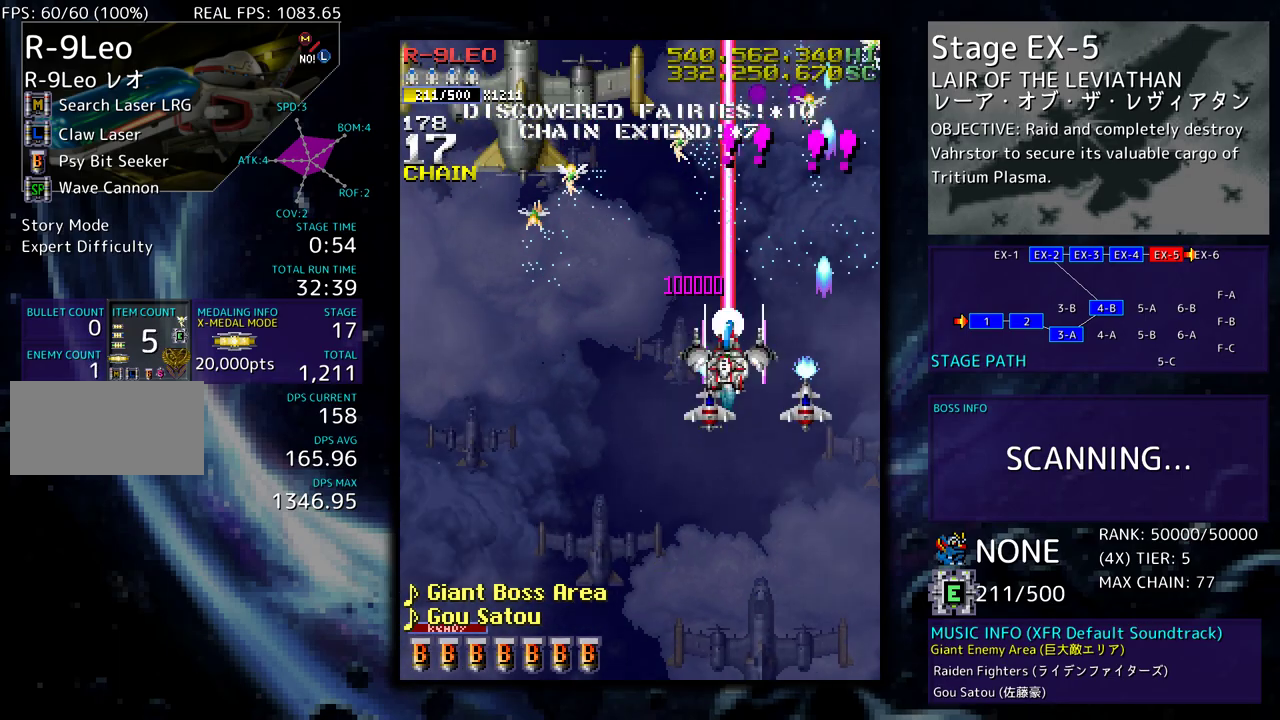
{"buttons": ["DPAD_LEFT"], "events": [[50, "DPAD_UP", "up"], [83, "DPAD_DOWN", "down"], [383, "DPAD_DOWN", "up"]]}
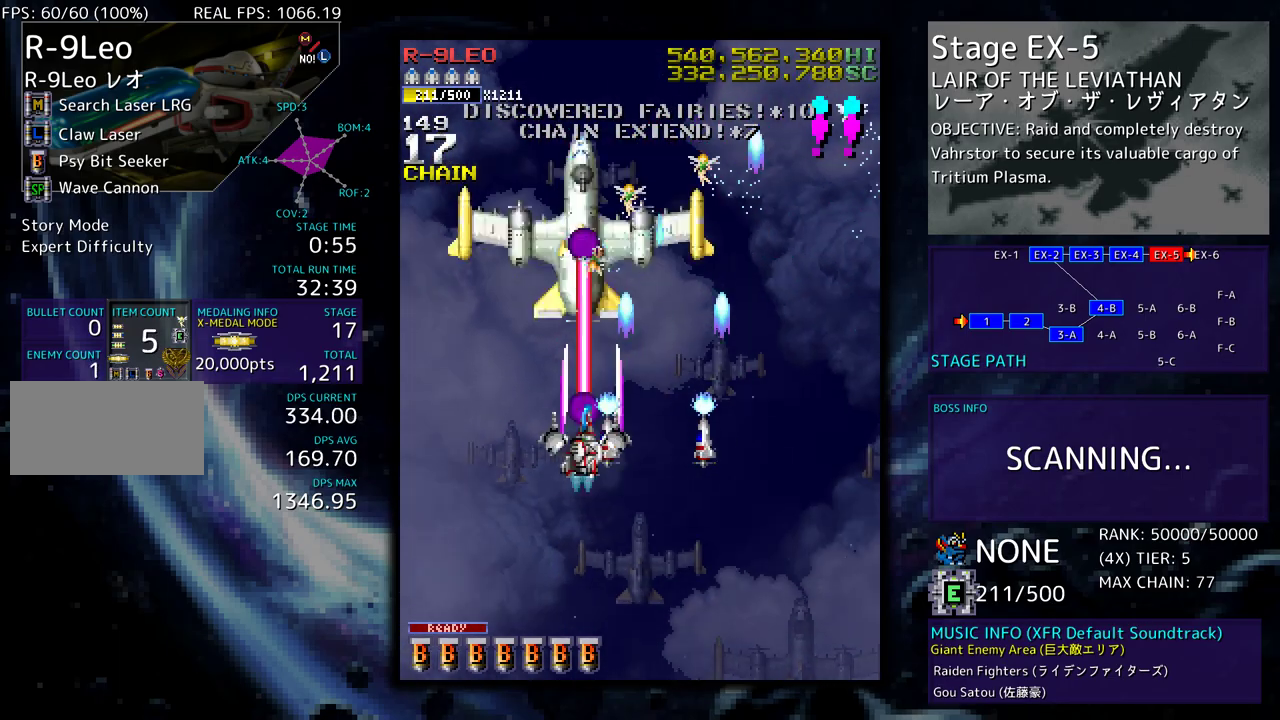
{"buttons": ["DPAD_UP"], "events": [[133, "DPAD_LEFT", "up"], [183, "DPAD_DOWN", "down"], [200, "DPAD_RIGHT", "down"], [300, "DPAD_DOWN", "up"], [317, "DPAD_UP", "down"], [350, "DPAD_RIGHT", "up"]]}
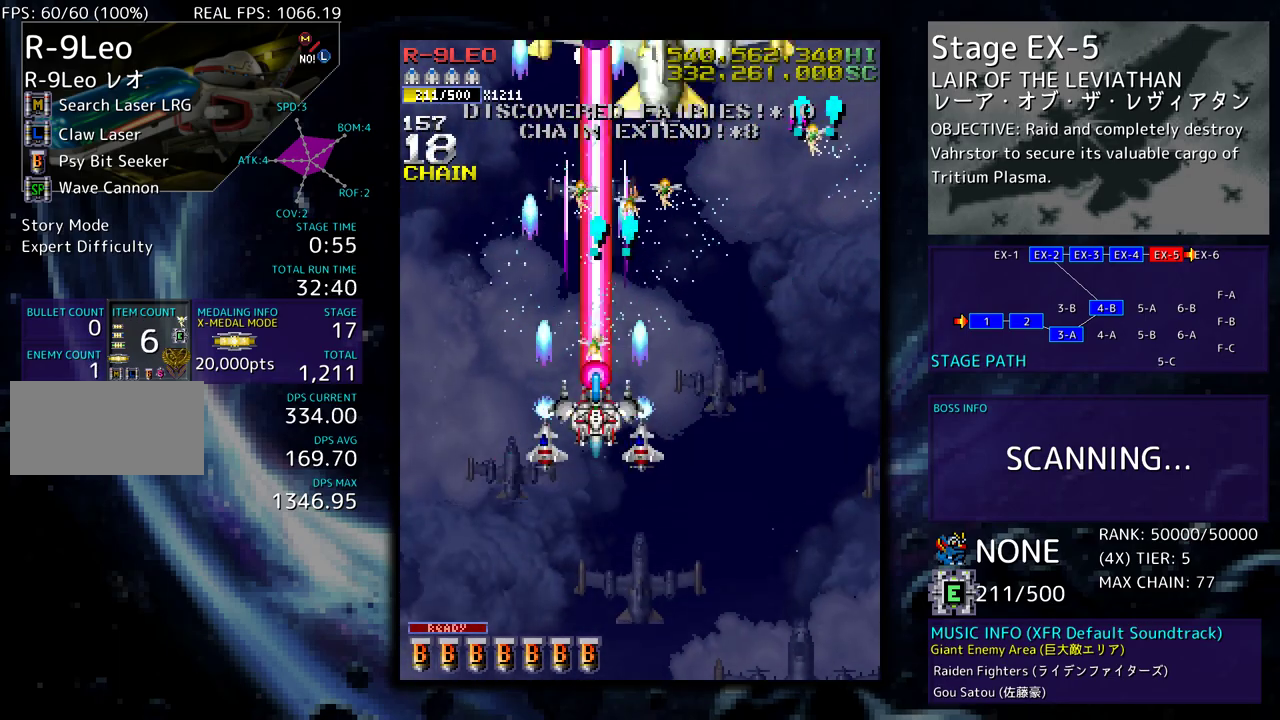
{"buttons": ["DPAD_DOWN", "DPAD_RIGHT"], "events": [[200, "DPAD_RIGHT", "down"], [233, "DPAD_UP", "up"], [250, "DPAD_DOWN", "down"]]}
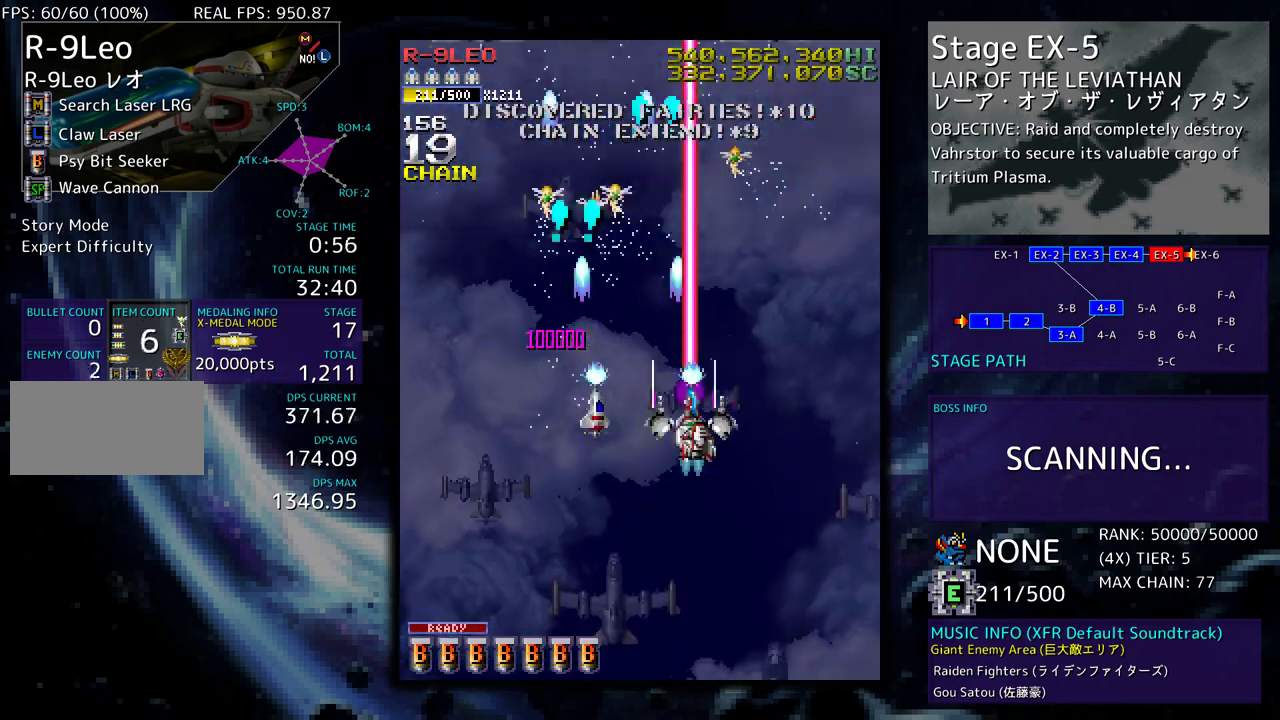
{"buttons": ["DPAD_LEFT"], "events": [[67, "DPAD_DOWN", "up"], [100, "DPAD_RIGHT", "up"], [100, "DPAD_UP", "down"], [117, "DPAD_LEFT", "down"], [167, "DPAD_UP", "up"], [267, "DPAD_DOWN", "down"], [350, "DPAD_DOWN", "up"]]}
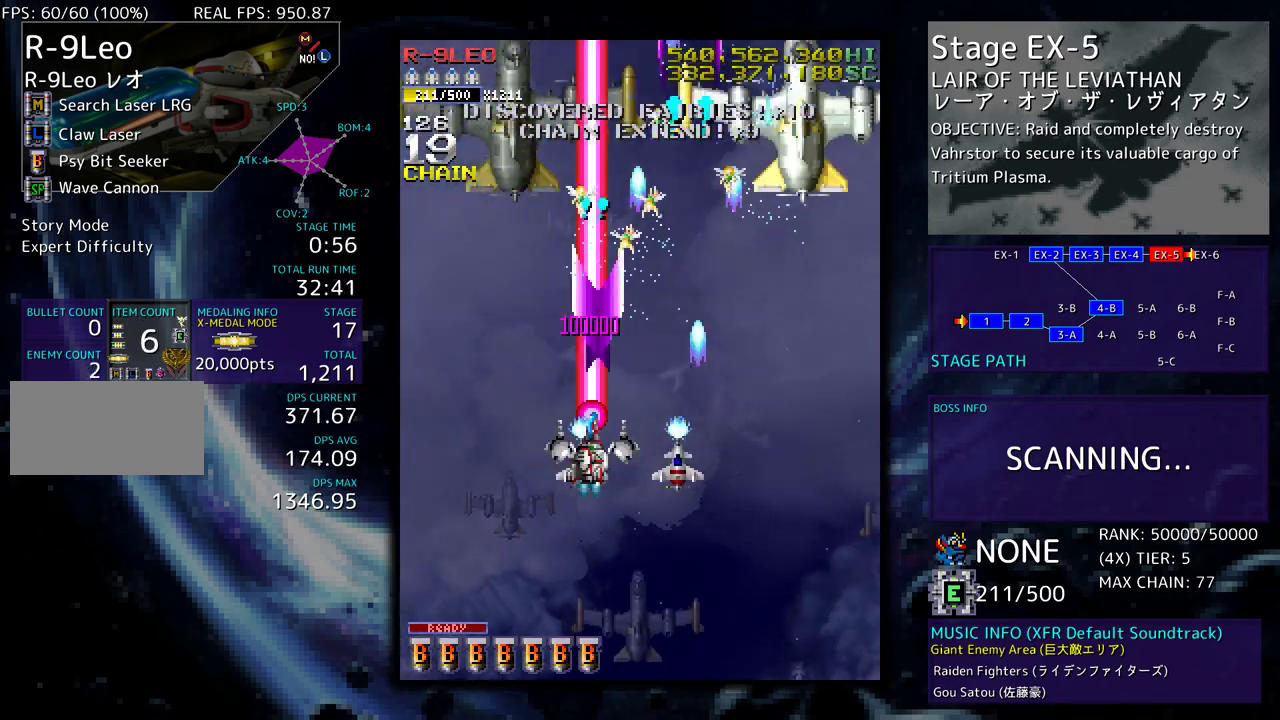
{"buttons": ["DPAD_DOWN", "DPAD_RIGHT"], "events": [[233, "DPAD_DOWN", "down"], [267, "DPAD_LEFT", "up"], [367, "DPAD_RIGHT", "down"]]}
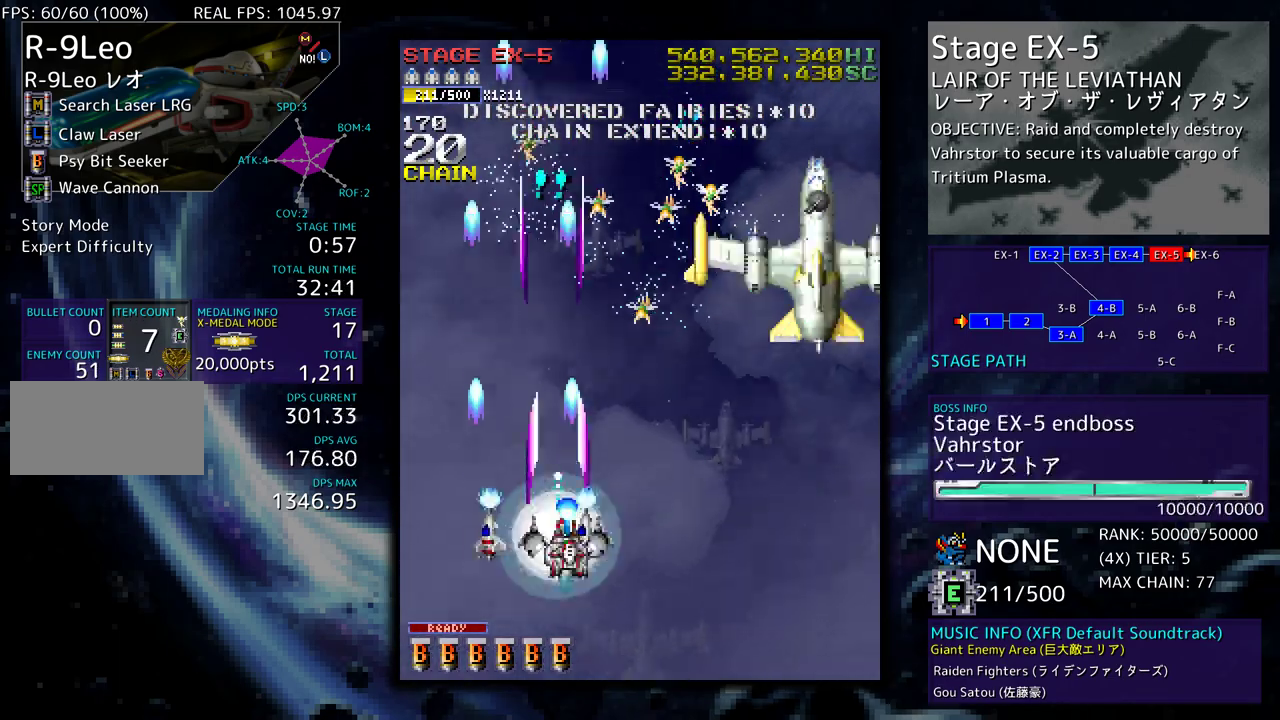
{"buttons": ["DPAD_UP", "DPAD_RIGHT"], "events": [[150, "DPAD_DOWN", "up"], [167, "DPAD_UP", "down"], [183, "DPAD_RIGHT", "up"], [233, "DPAD_LEFT", "down"], [367, "DPAD_LEFT", "up"], [367, "DPAD_RIGHT", "down"]]}
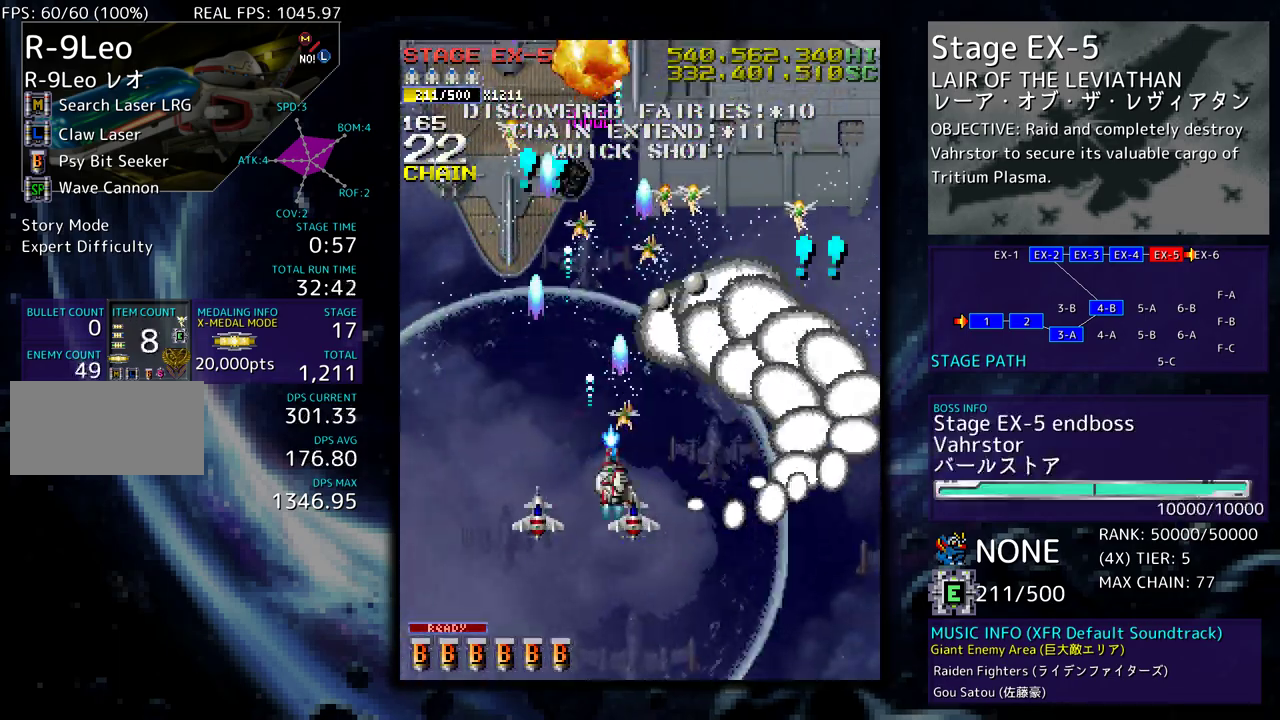
{"buttons": ["DPAD_DOWN", "DPAD_LEFT"], "events": [[183, "DPAD_RIGHT", "up"], [233, "DPAD_LEFT", "down"], [350, "DPAD_UP", "up"], [367, "DPAD_DOWN", "down"]]}
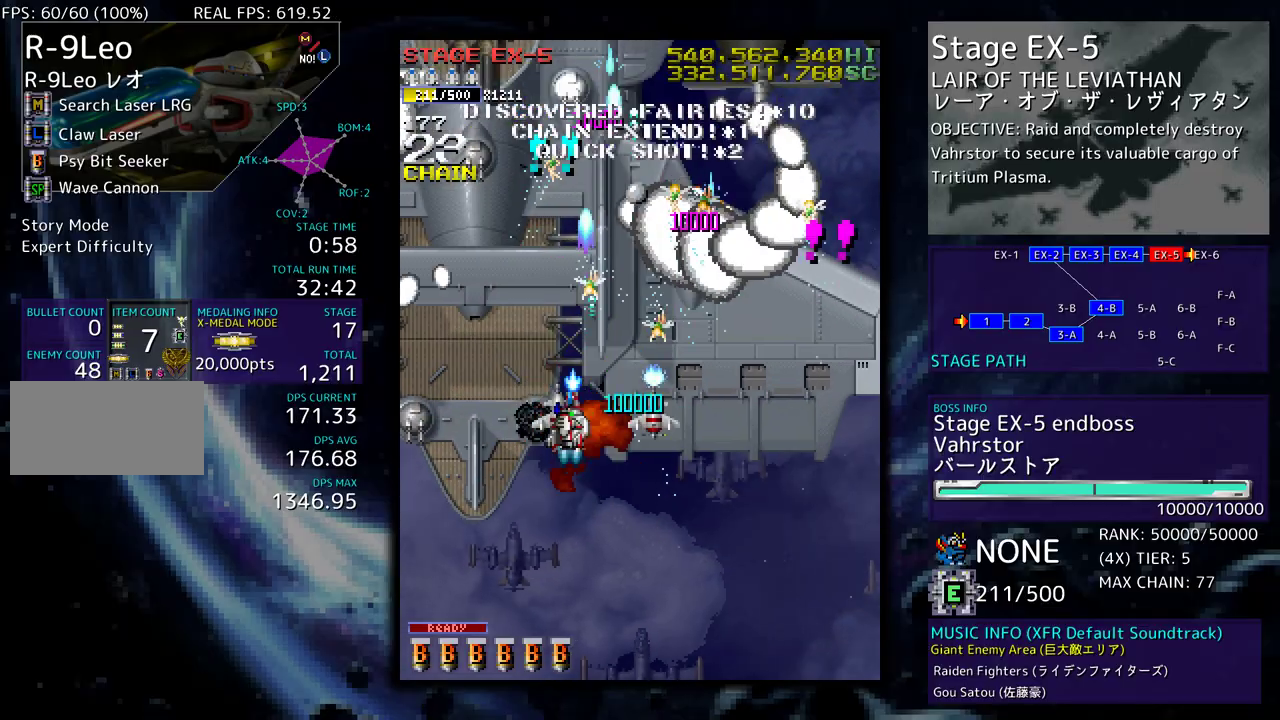
{"buttons": ["DPAD_DOWN", "DPAD_RIGHT"], "events": [[367, "DPAD_LEFT", "up"], [383, "DPAD_RIGHT", "down"]]}
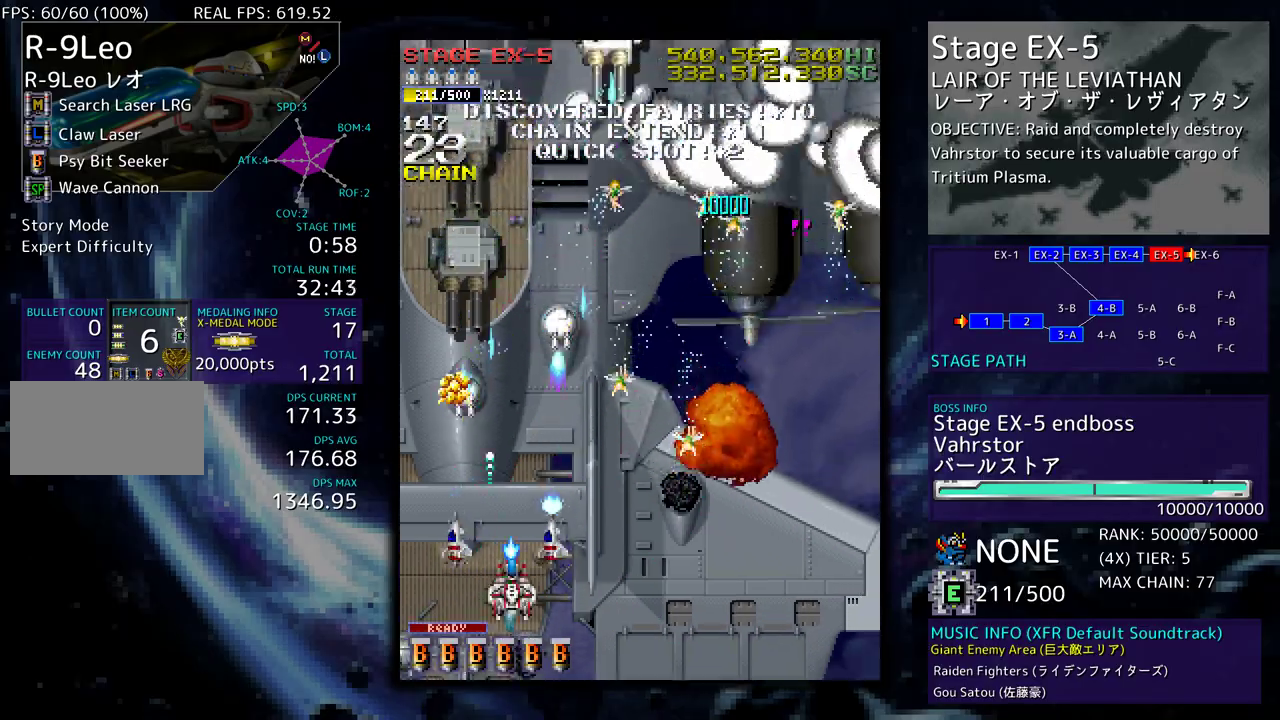
{"buttons": ["DPAD_LEFT"], "events": [[283, "DPAD_DOWN", "up"], [300, "DPAD_UP", "down"], [400, "DPAD_RIGHT", "up"], [417, "DPAD_LEFT", "down"], [500, "DPAD_UP", "up"]]}
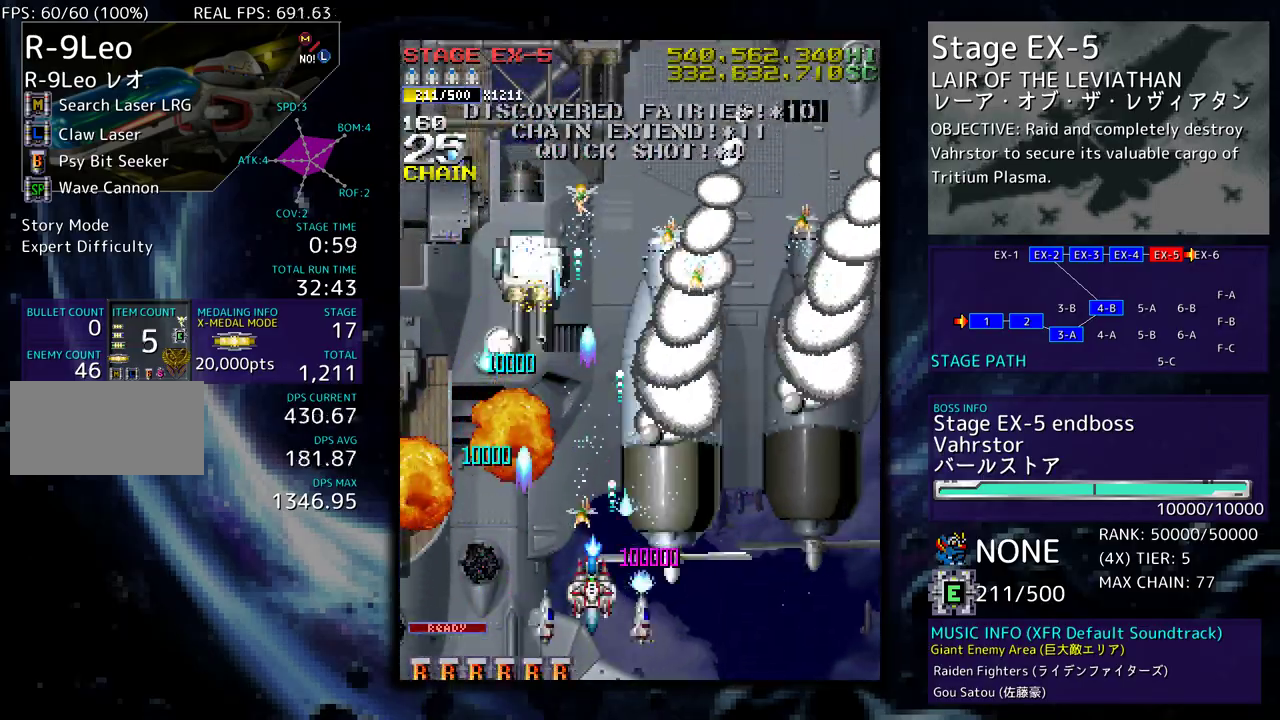
{"buttons": ["DPAD_UP", "DPAD_LEFT"]}
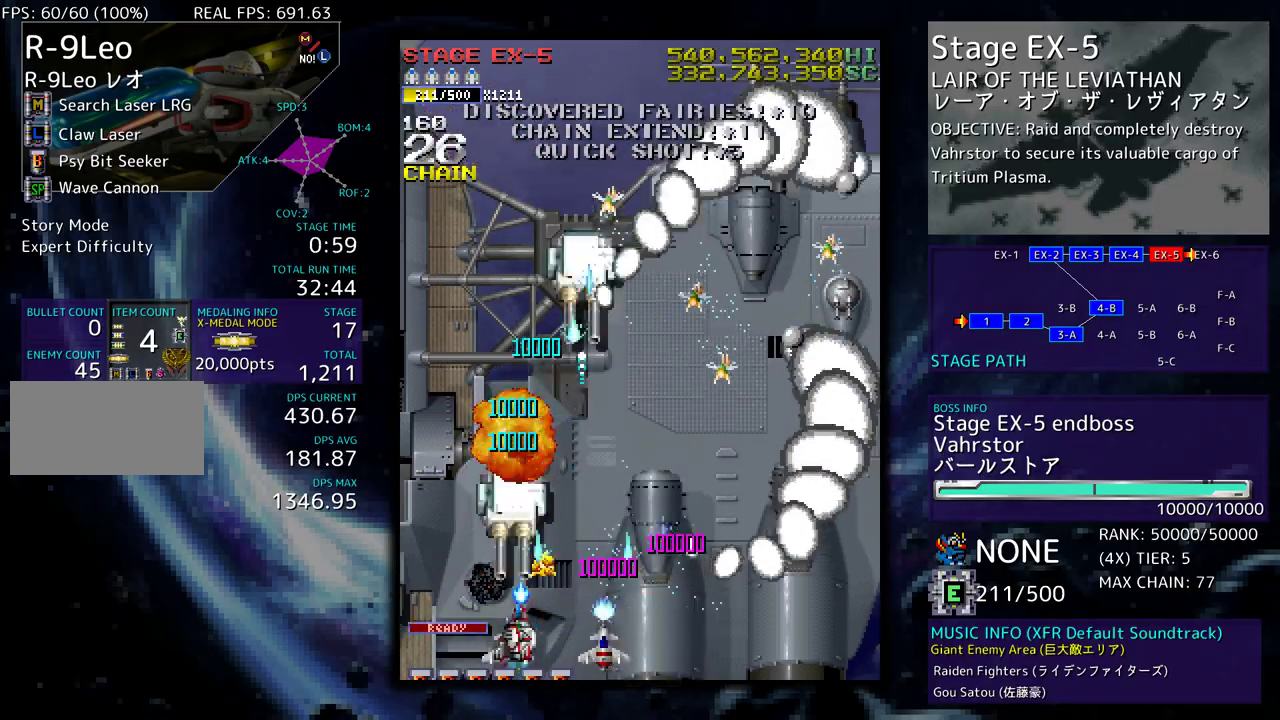
{"buttons": ["DPAD_UP", "DPAD_RIGHT"], "events": [[33, "DPAD_LEFT", "up"], [50, "DPAD_RIGHT", "down"], [200, "DPAD_UP", "up"], [217, "DPAD_DOWN", "down"], [400, "DPAD_DOWN", "up"], [417, "DPAD_UP", "down"]]}
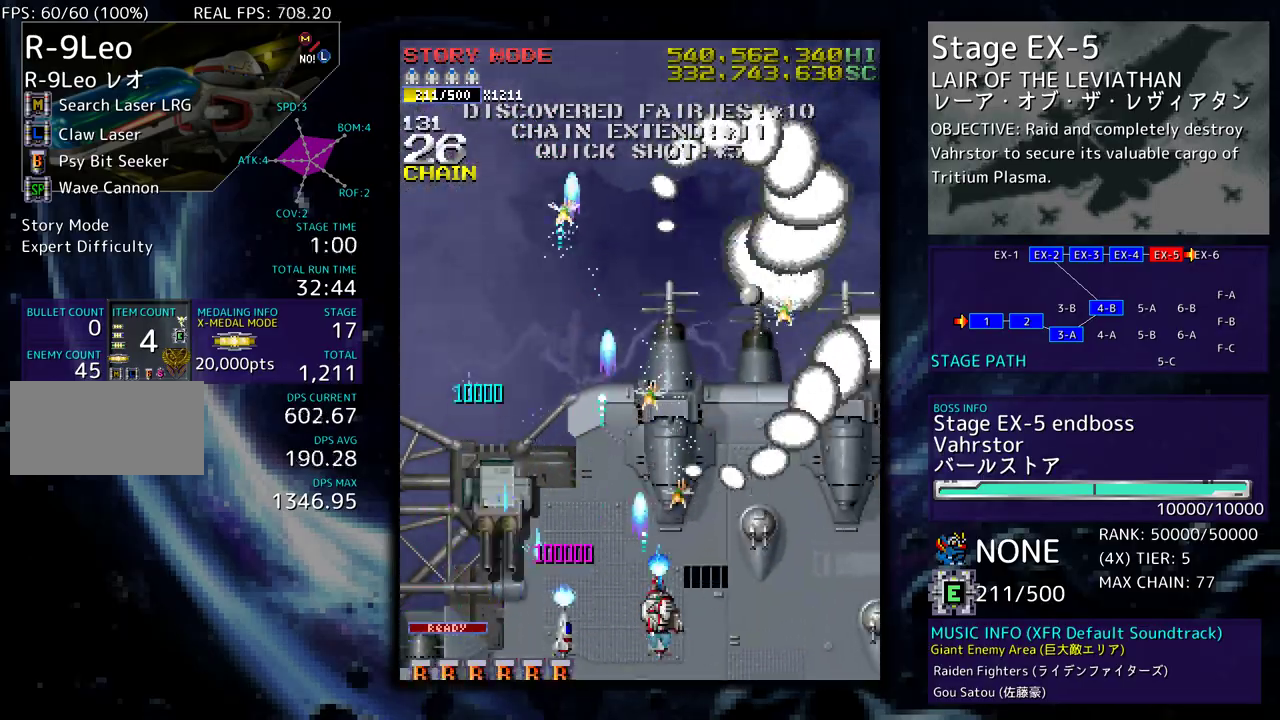
{"buttons": ["DPAD_UP", "DPAD_RIGHT"]}
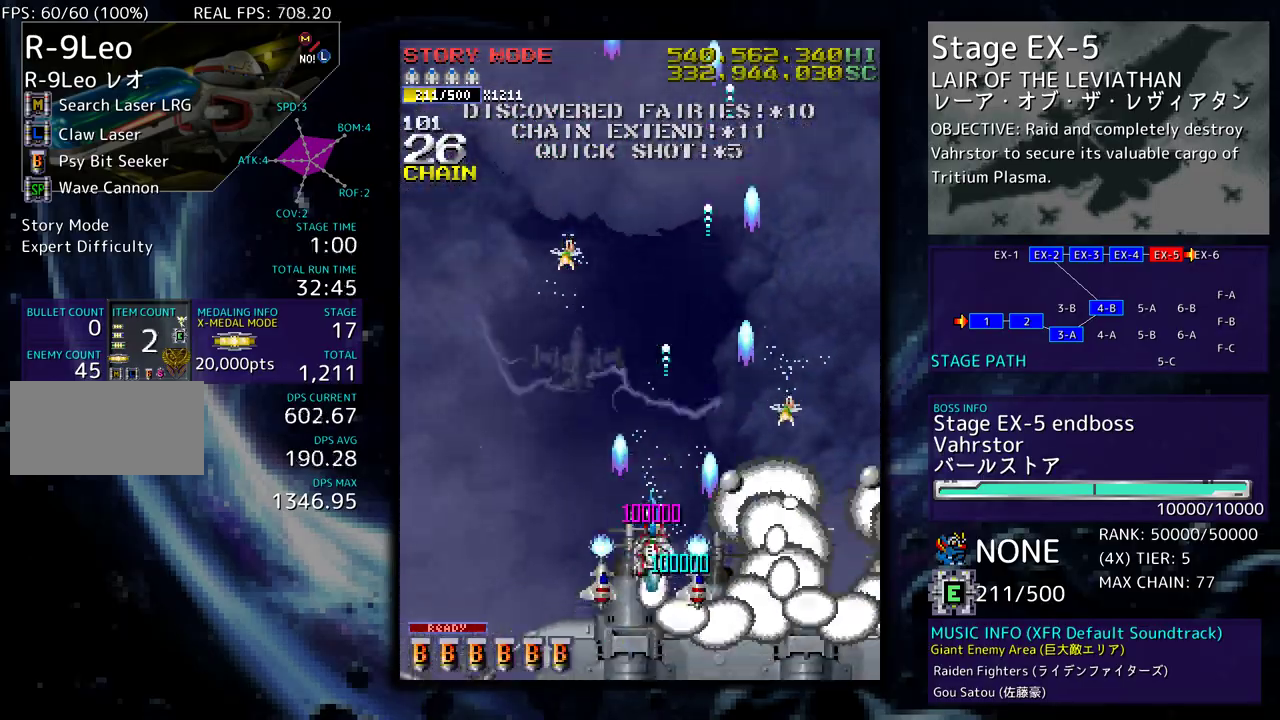
{"buttons": ["DPAD_UP", "DPAD_LEFT"], "events": [[33, "DPAD_UP", "up"], [67, "DPAD_DOWN", "down"], [150, "DPAD_DOWN", "up"], [300, "DPAD_UP", "down"], [333, "DPAD_RIGHT", "up"], [367, "DPAD_LEFT", "down"]]}
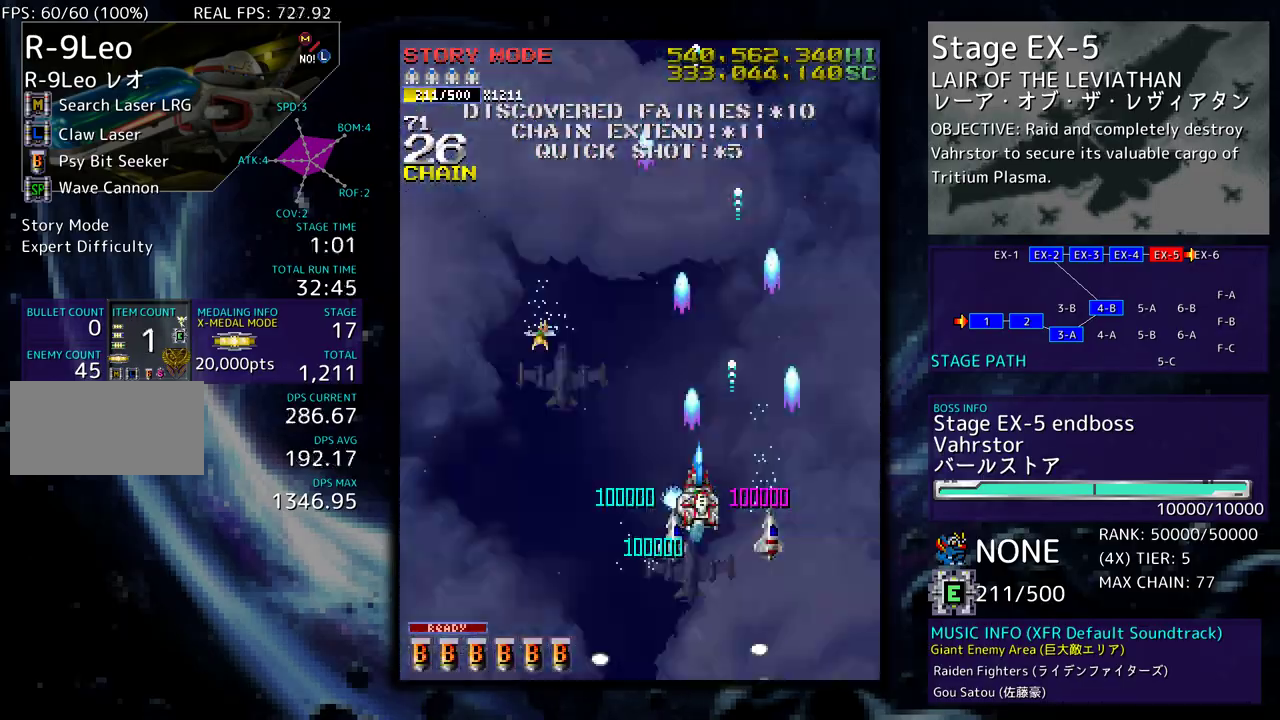
{"buttons": ["DPAD_DOWN", "DPAD_LEFT"], "events": [[150, "DPAD_UP", "up"], [267, "DPAD_UP", "down"], [433, "DPAD_UP", "up"], [483, "DPAD_DOWN", "down"]]}
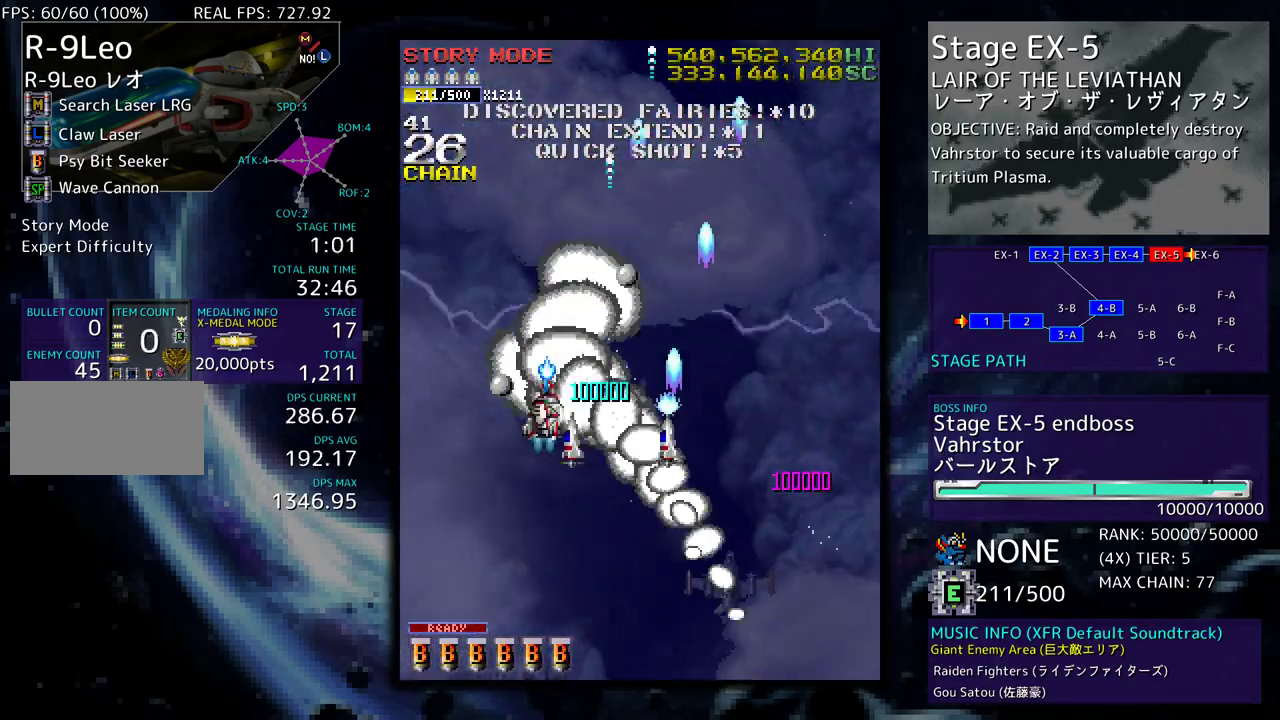
{"buttons": [], "events": [[67, "DPAD_LEFT", "up"], [150, "DPAD_RIGHT", "down"], [183, "DPAD_DOWN", "up"], [350, "DPAD_RIGHT", "up"]]}
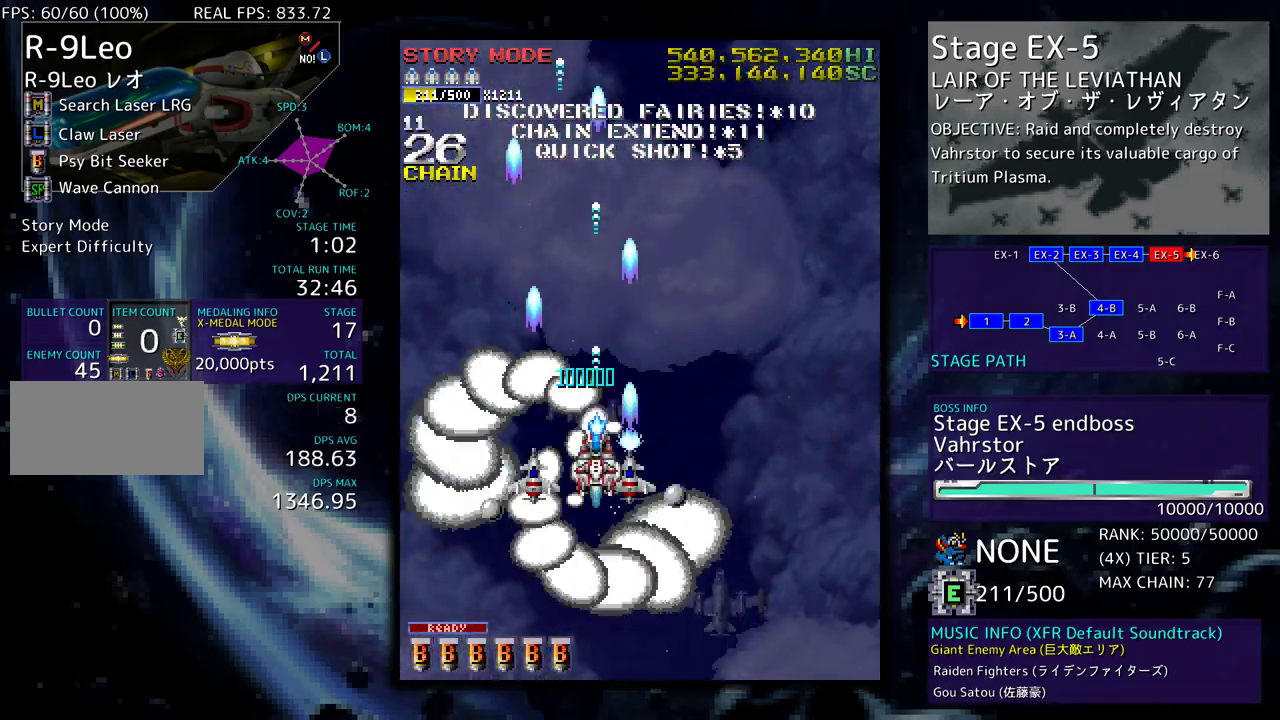
{"buttons": [], "events": []}